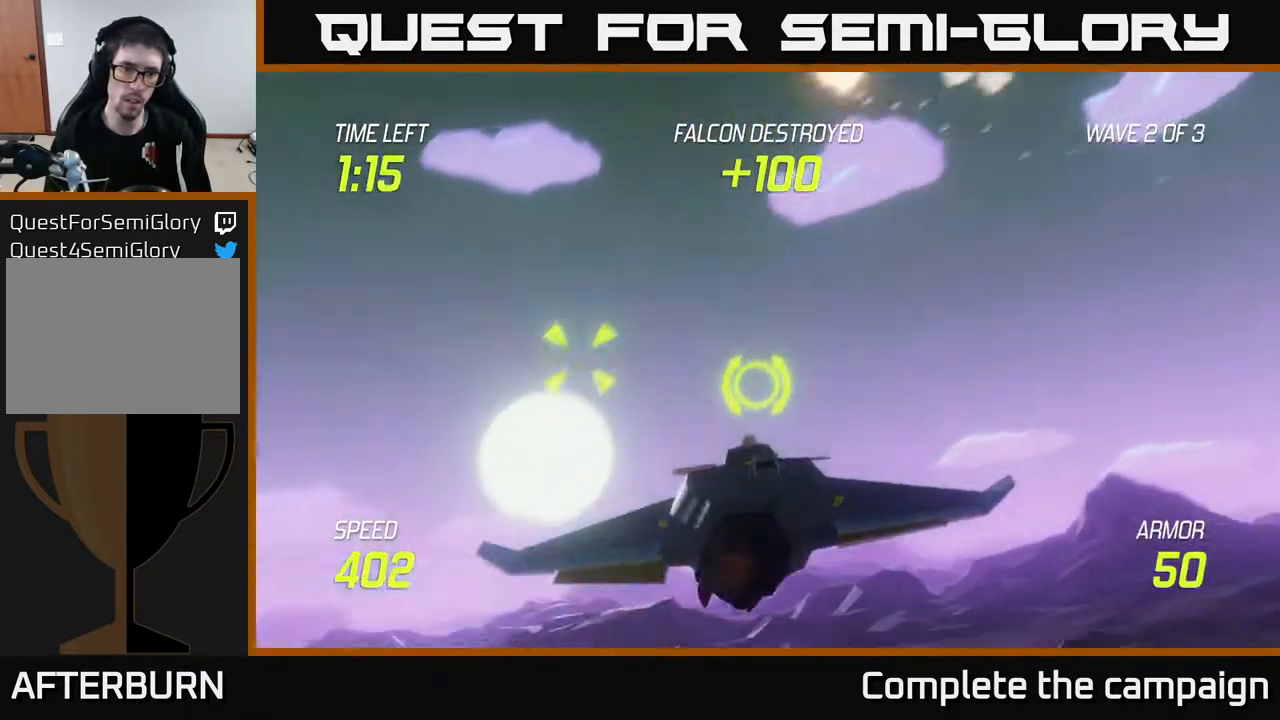
Gameplay with a controller (Xbox layout); each line is a JSON object with the inputs held at the frame after it. "events" lists button and stick changes between this image and that frame as [ms after this image, input, new state], when the widget could be followed in between.
{"buttons": [], "left_stick": "up", "right_stick": "center", "events": [[100, "left_stick", "up-left"], [217, "R2", "down"], [233, "left_stick", "center"], [333, "left_stick", "right"], [350, "R2", "up"], [500, "left_stick", "up"]]}
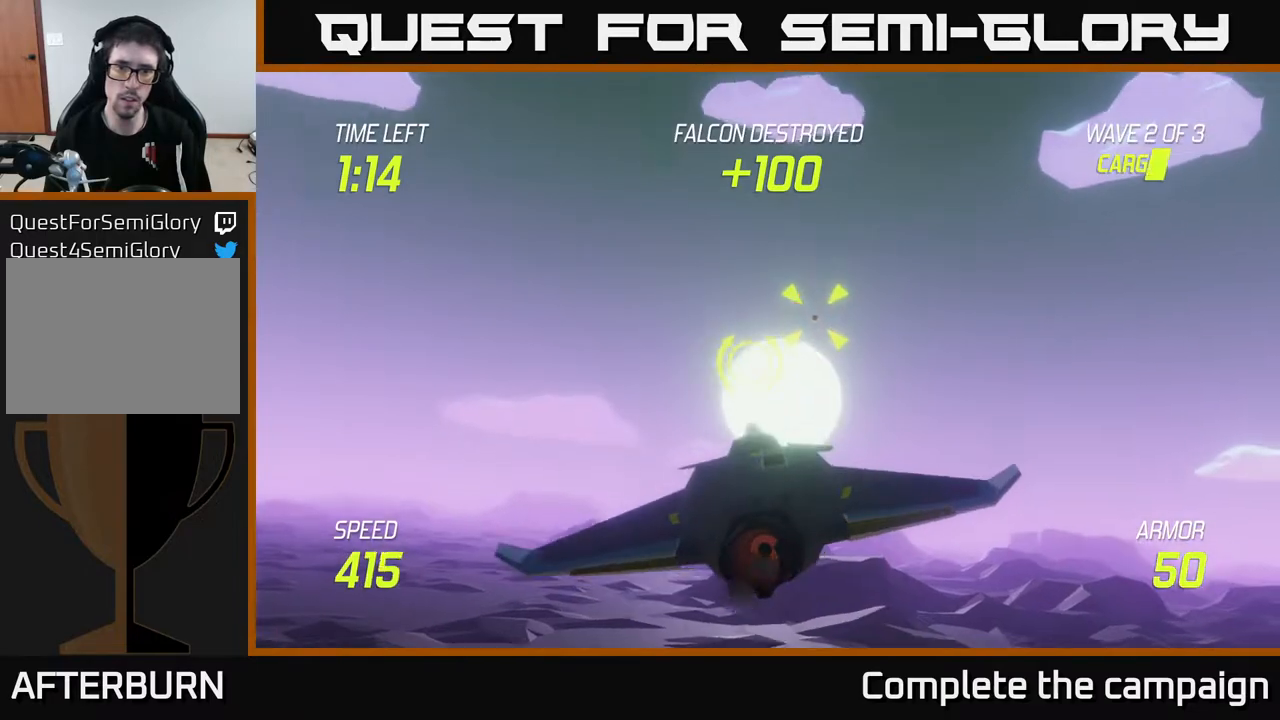
{"buttons": ["R2"], "left_stick": "center", "right_stick": "center", "events": [[50, "R2", "down"], [100, "left_stick", "center"], [233, "R2", "up"], [317, "left_stick", "down-right"], [367, "left_stick", "right"], [467, "R2", "down"], [500, "left_stick", "center"]]}
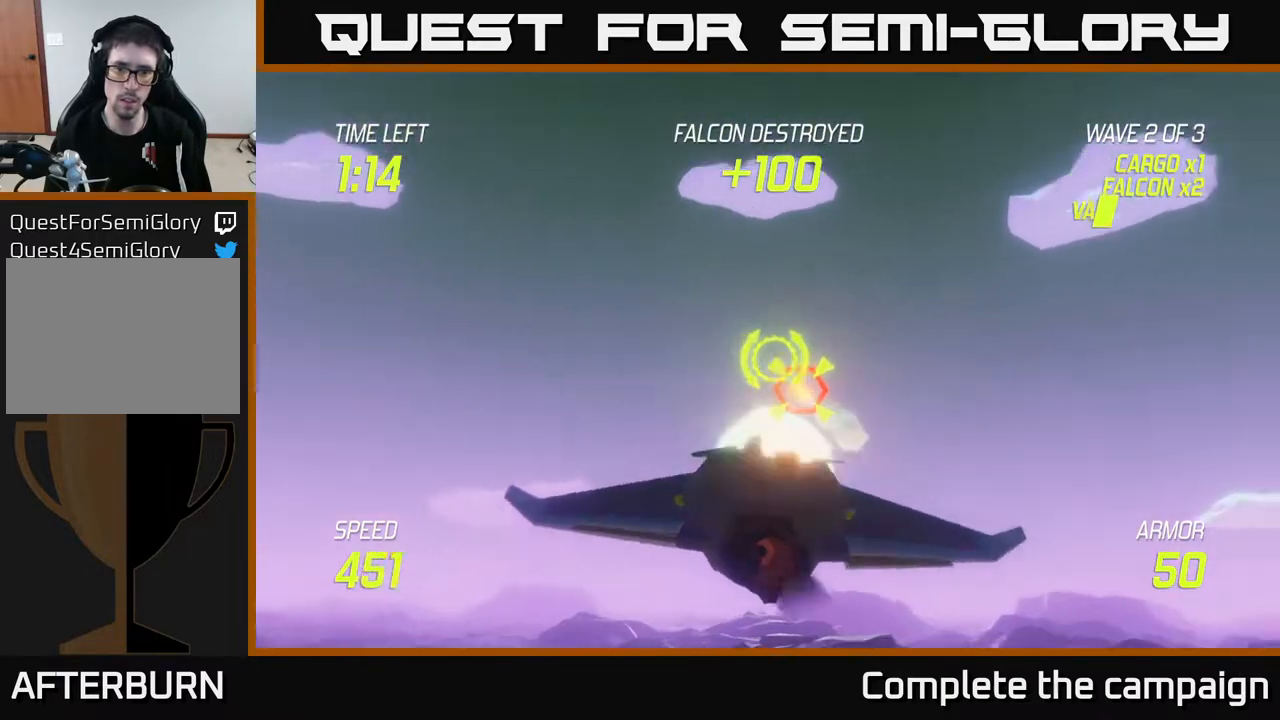
{"buttons": ["L2"], "left_stick": "right", "right_stick": "center", "events": [[33, "left_stick", "left"], [133, "left_stick", "down"], [167, "R2", "up"], [267, "left_stick", "down-left"], [283, "L2", "down"], [367, "L2", "up"], [450, "L2", "down"], [467, "left_stick", "right"]]}
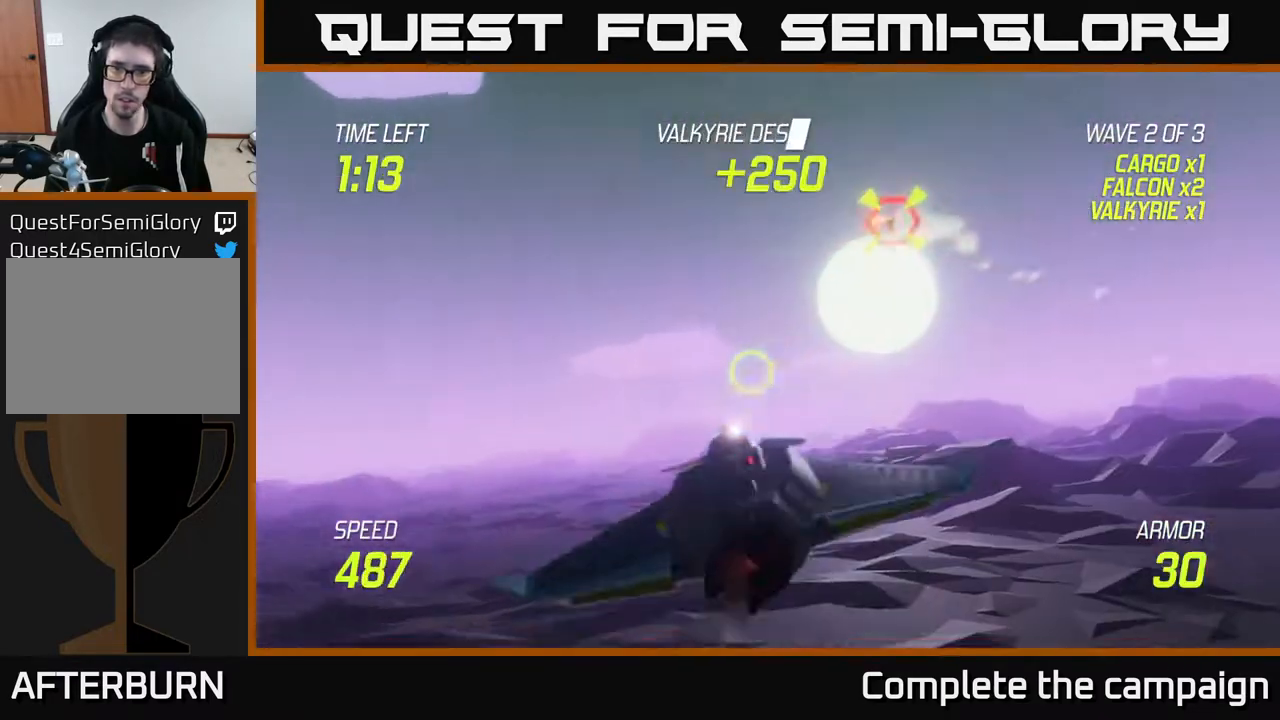
{"buttons": [], "left_stick": "right", "right_stick": "center", "events": [[67, "L2", "up"]]}
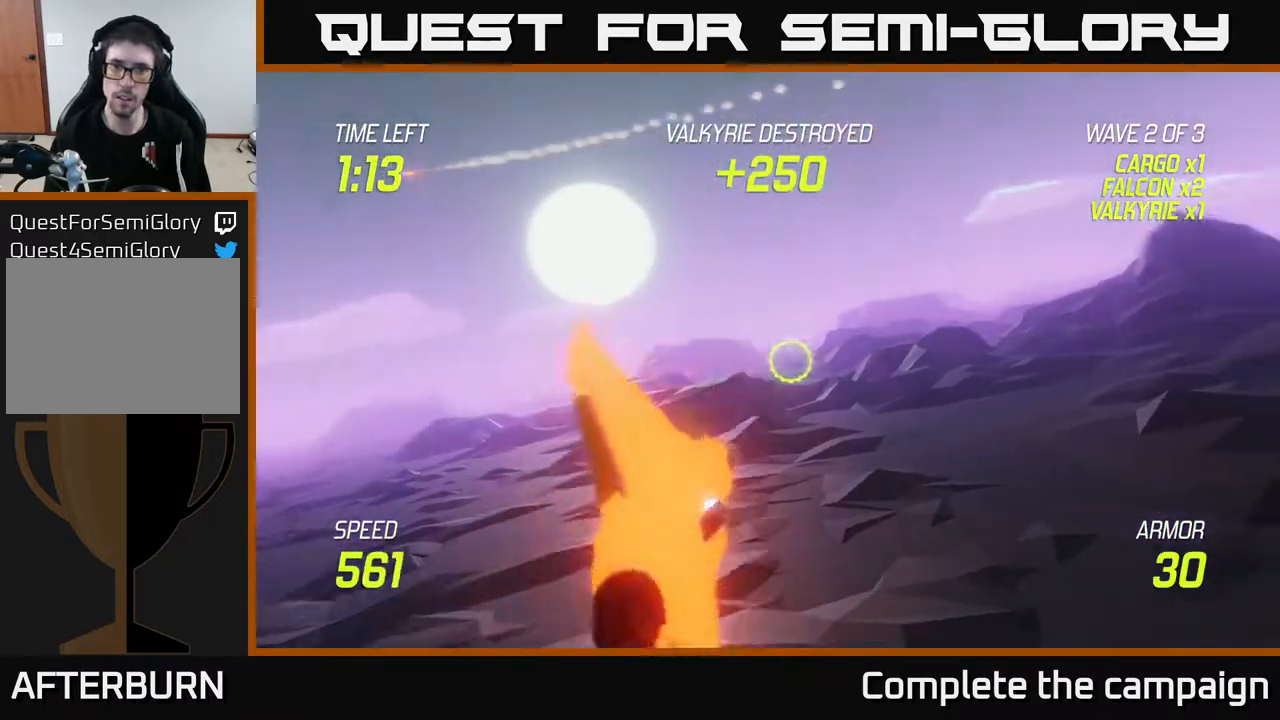
{"buttons": [], "left_stick": "right", "right_stick": "center", "events": []}
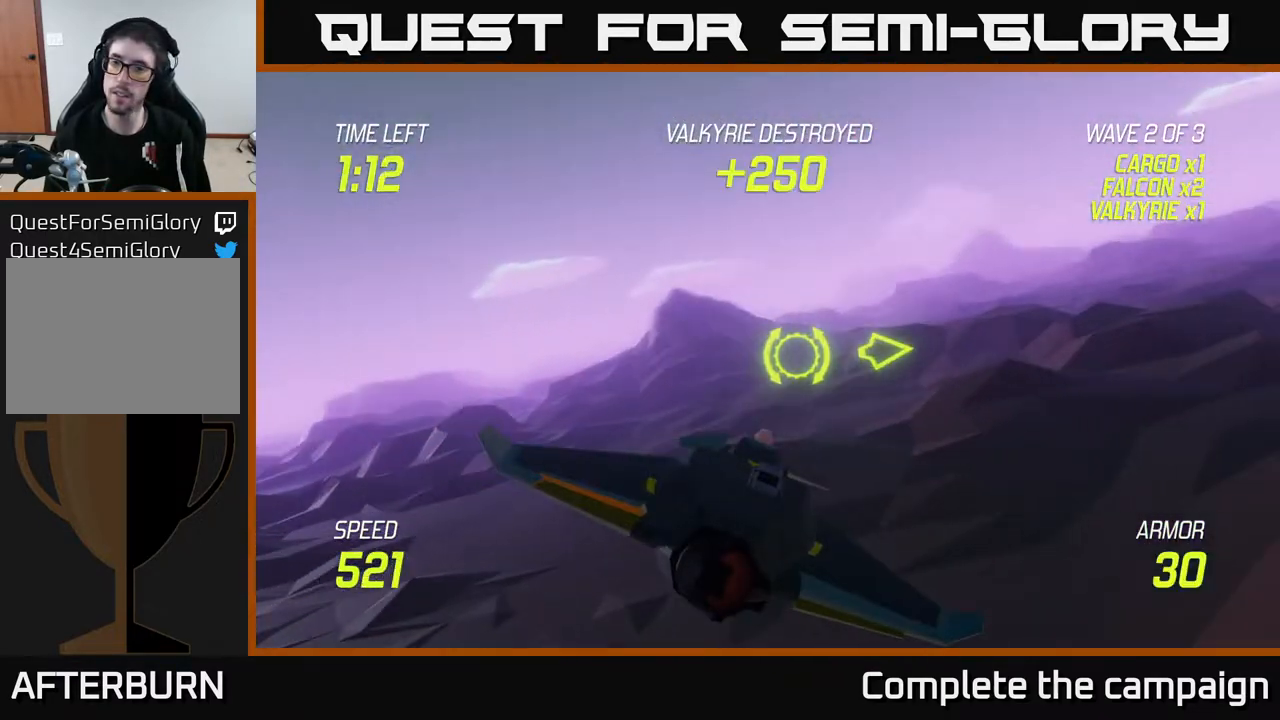
{"buttons": [], "left_stick": "up-right", "right_stick": "center", "events": [[100, "left_stick", "up-right"]]}
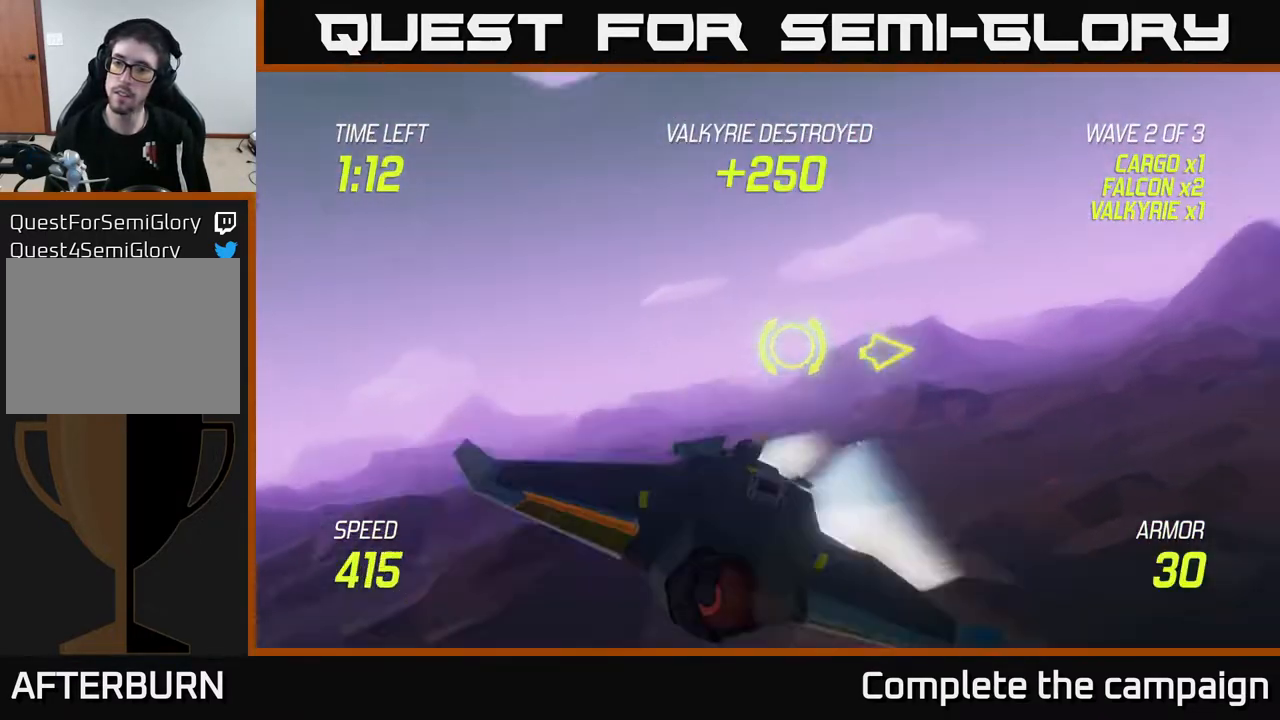
{"buttons": [], "left_stick": "up-right", "right_stick": "center", "events": []}
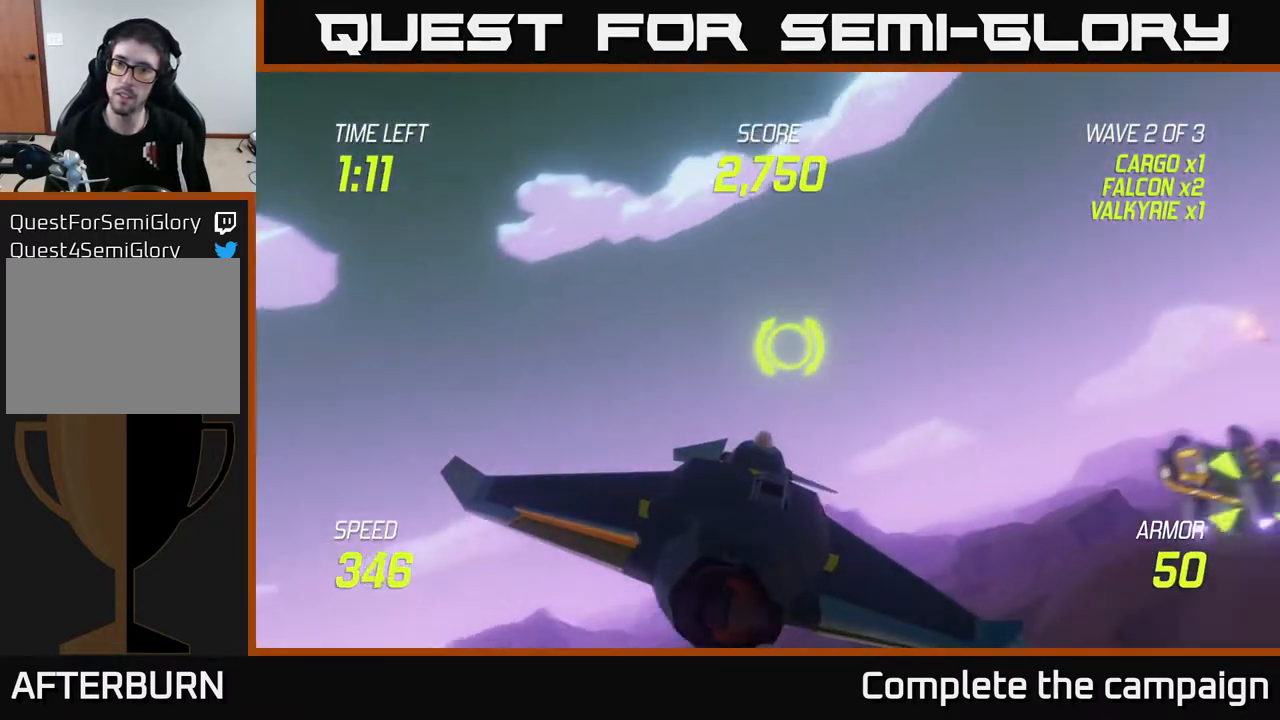
{"buttons": [], "left_stick": "down-right", "right_stick": "center", "events": [[367, "left_stick", "down-right"]]}
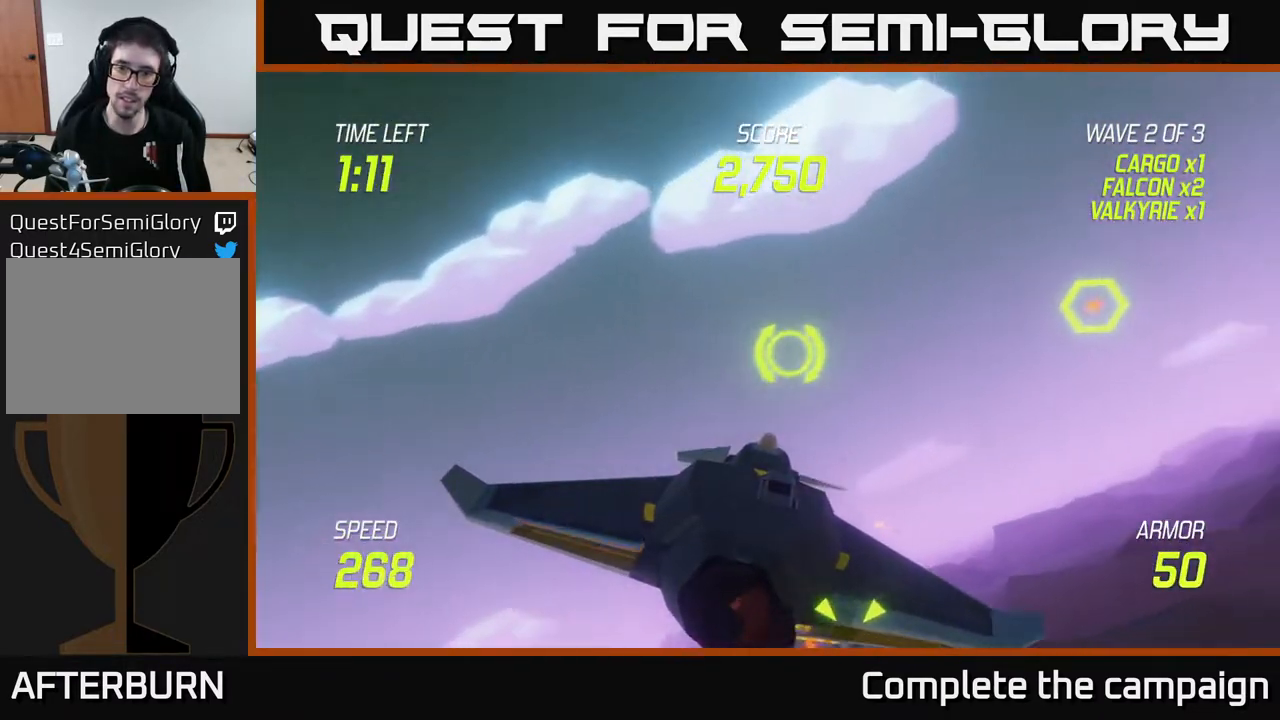
{"buttons": [], "left_stick": "up-right", "right_stick": "center", "events": [[83, "left_stick", "down"], [217, "left_stick", "right"], [267, "left_stick", "up-right"]]}
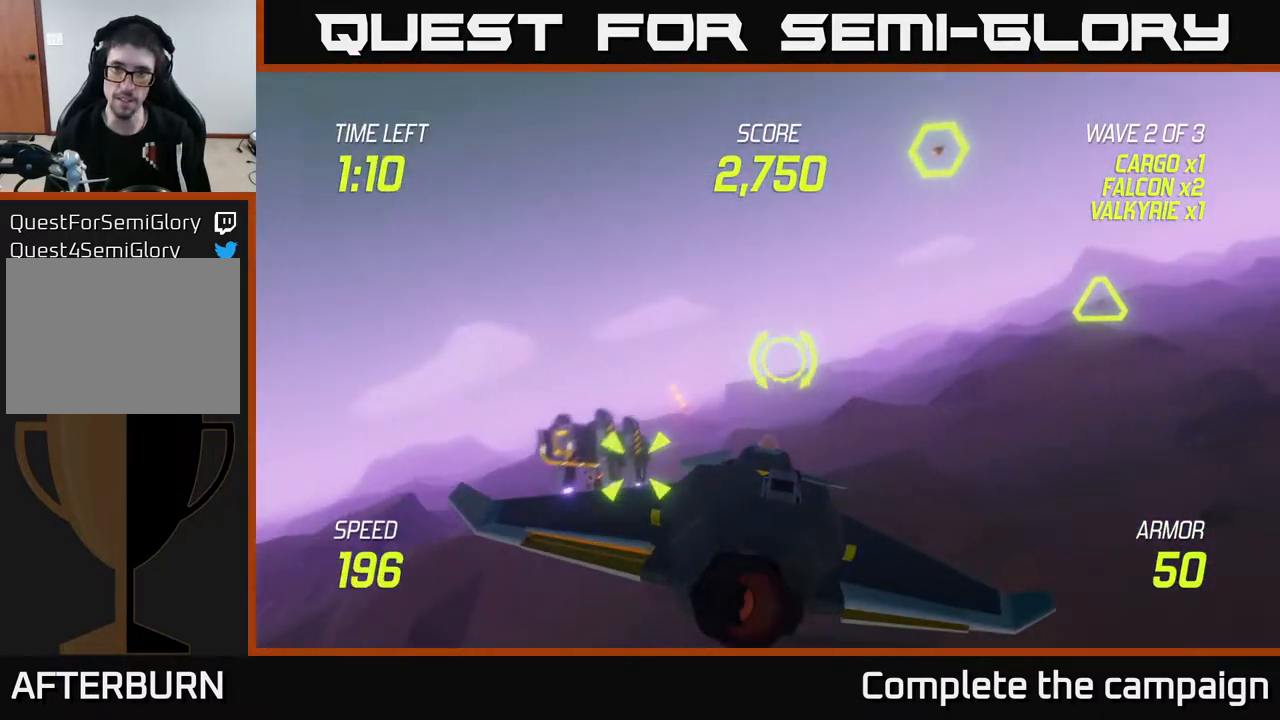
{"buttons": [], "left_stick": "down", "right_stick": "center", "events": [[383, "R2", "down"], [417, "left_stick", "down"], [483, "R2", "up"]]}
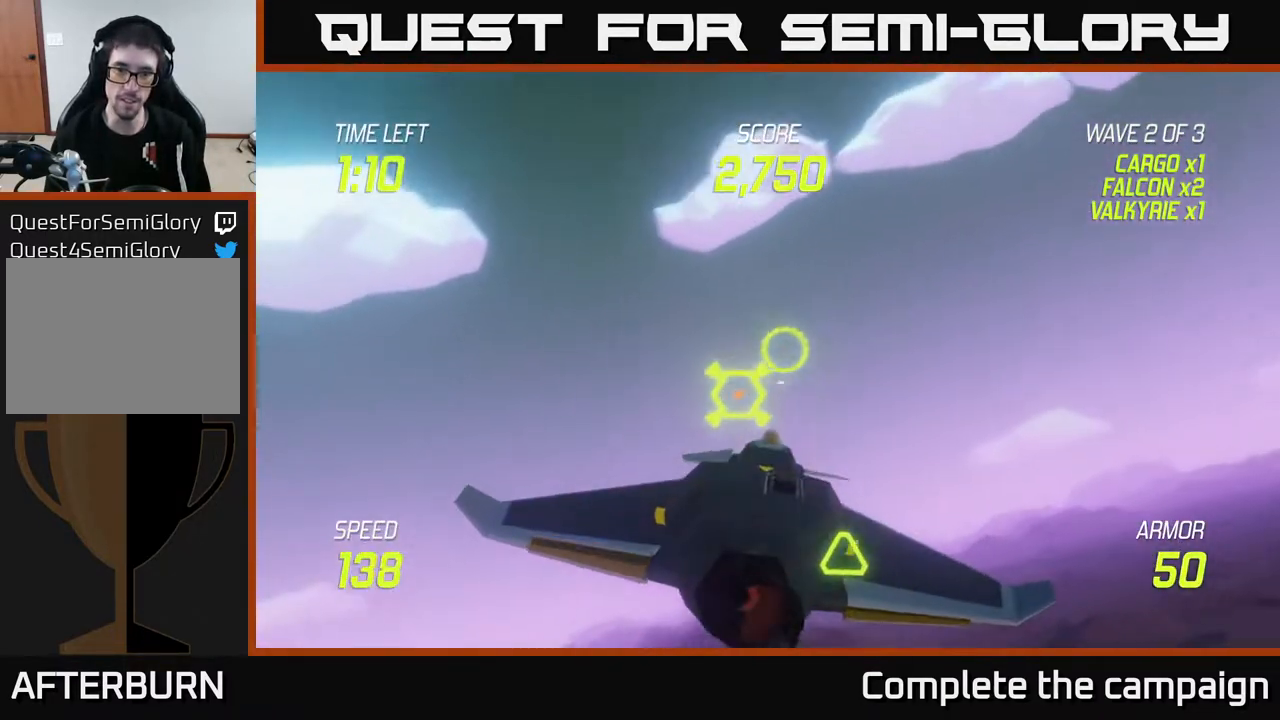
{"buttons": [], "left_stick": "up-right", "right_stick": "center", "events": [[50, "left_stick", "down-right"], [217, "left_stick", "down-left"], [317, "R2", "down"], [400, "left_stick", "up-right"], [417, "R2", "up"]]}
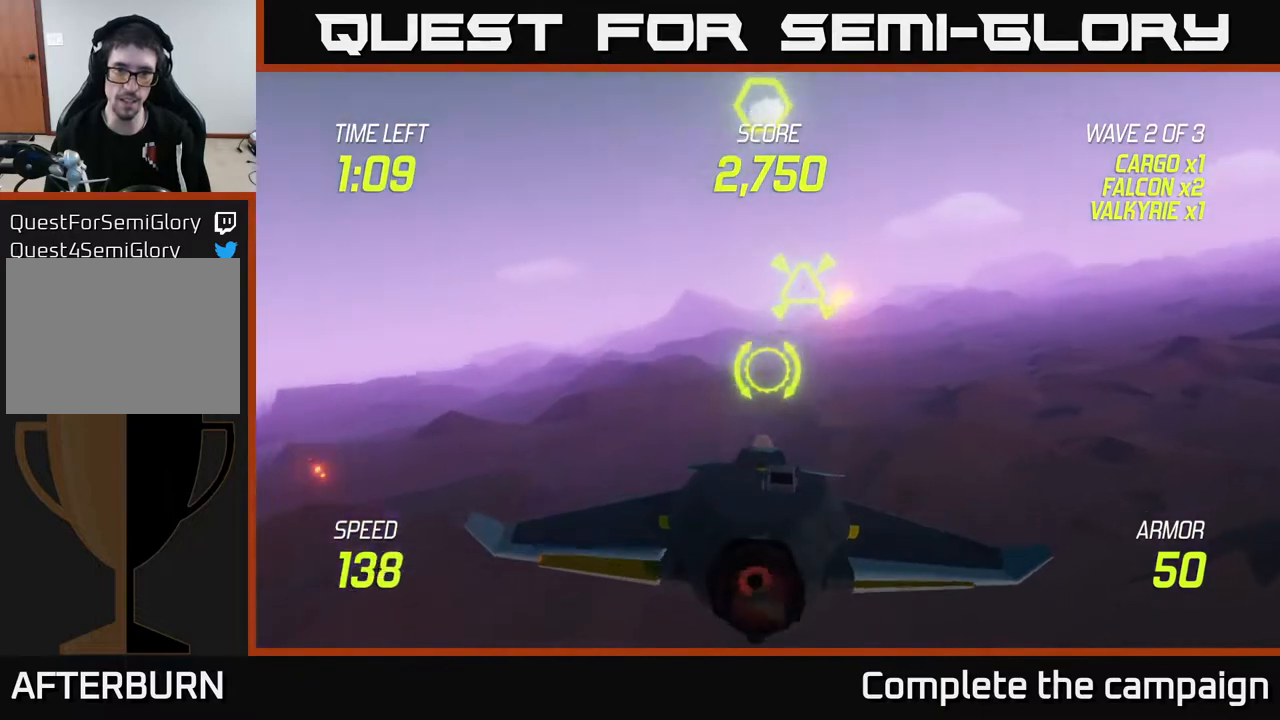
{"buttons": [], "left_stick": "left", "right_stick": "center", "events": [[100, "left_stick", "left"]]}
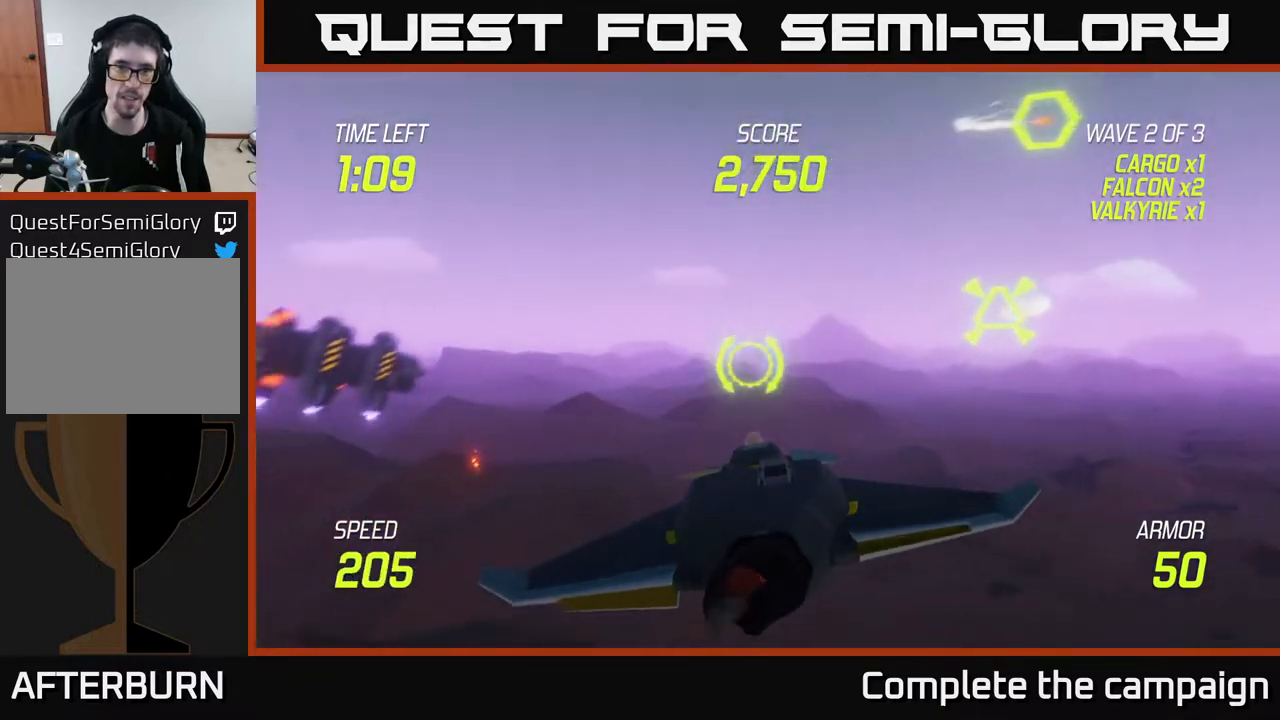
{"buttons": ["R2"], "left_stick": "up-right", "right_stick": "center", "events": [[250, "left_stick", "up"], [383, "left_stick", "up-right"], [467, "R2", "down"]]}
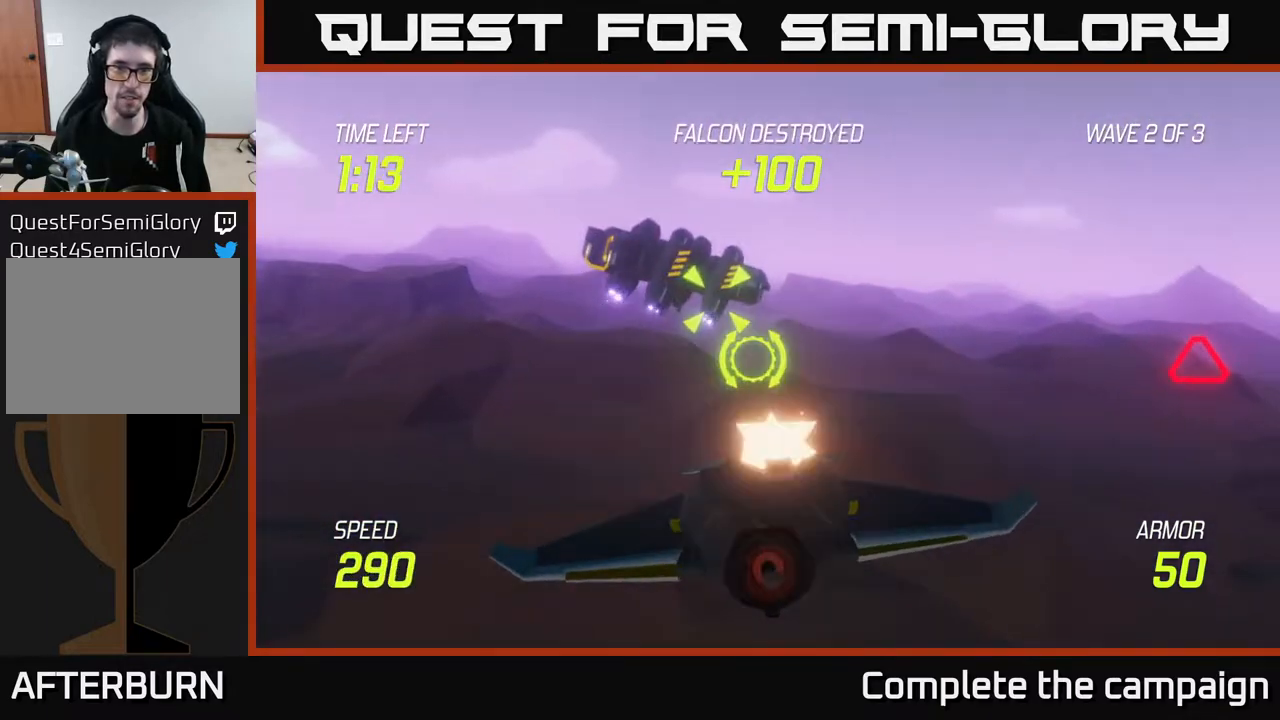
{"buttons": ["R2"], "left_stick": "center", "right_stick": "center", "events": [[17, "left_stick", "center"], [100, "R2", "up"], [133, "left_stick", "left"], [250, "R2", "down"], [267, "left_stick", "center"], [433, "R2", "up"], [500, "R2", "down"]]}
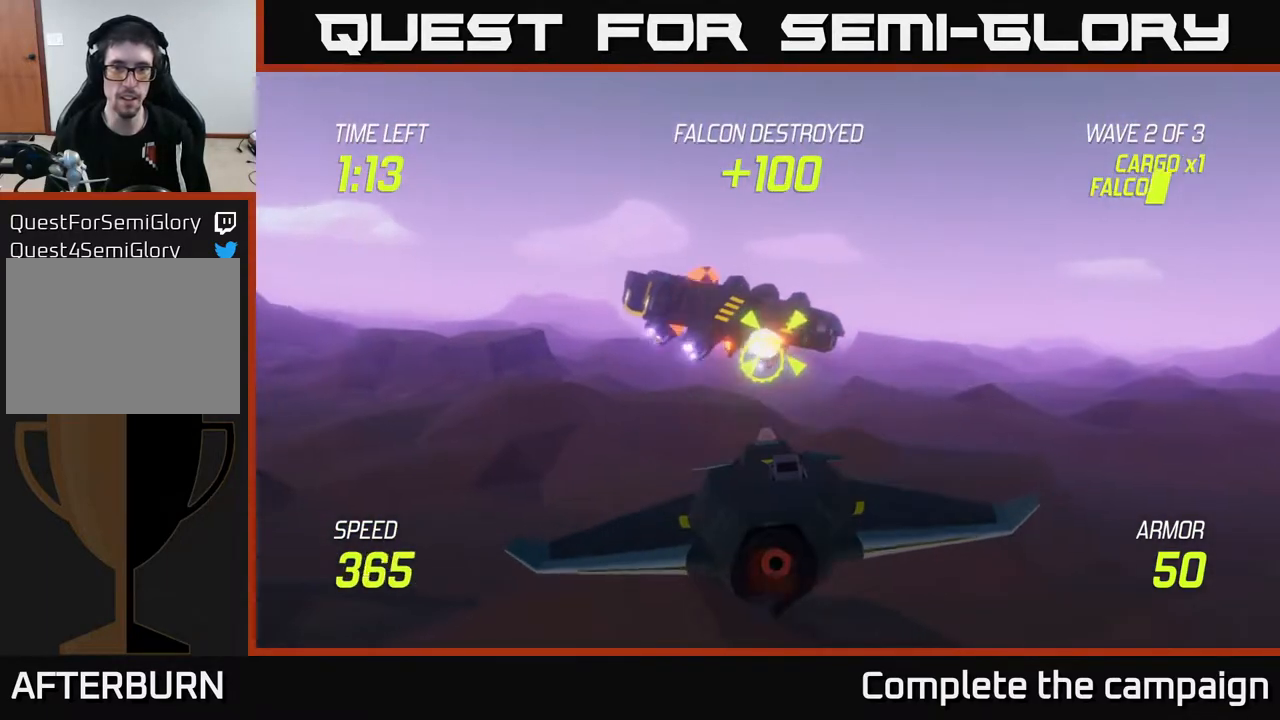
{"buttons": [], "left_stick": "center", "right_stick": "center", "events": [[167, "R2", "up"]]}
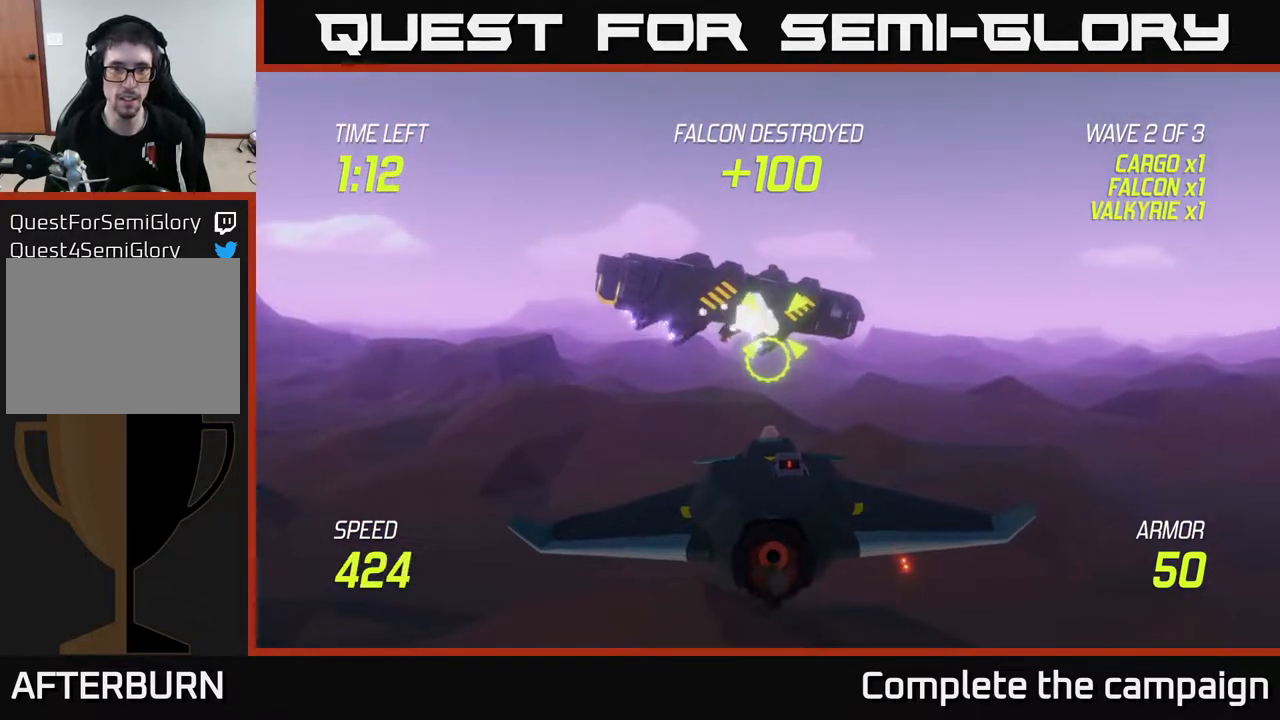
{"buttons": [], "left_stick": "center", "right_stick": "center", "events": [[67, "left_stick", "up"], [200, "left_stick", "center"]]}
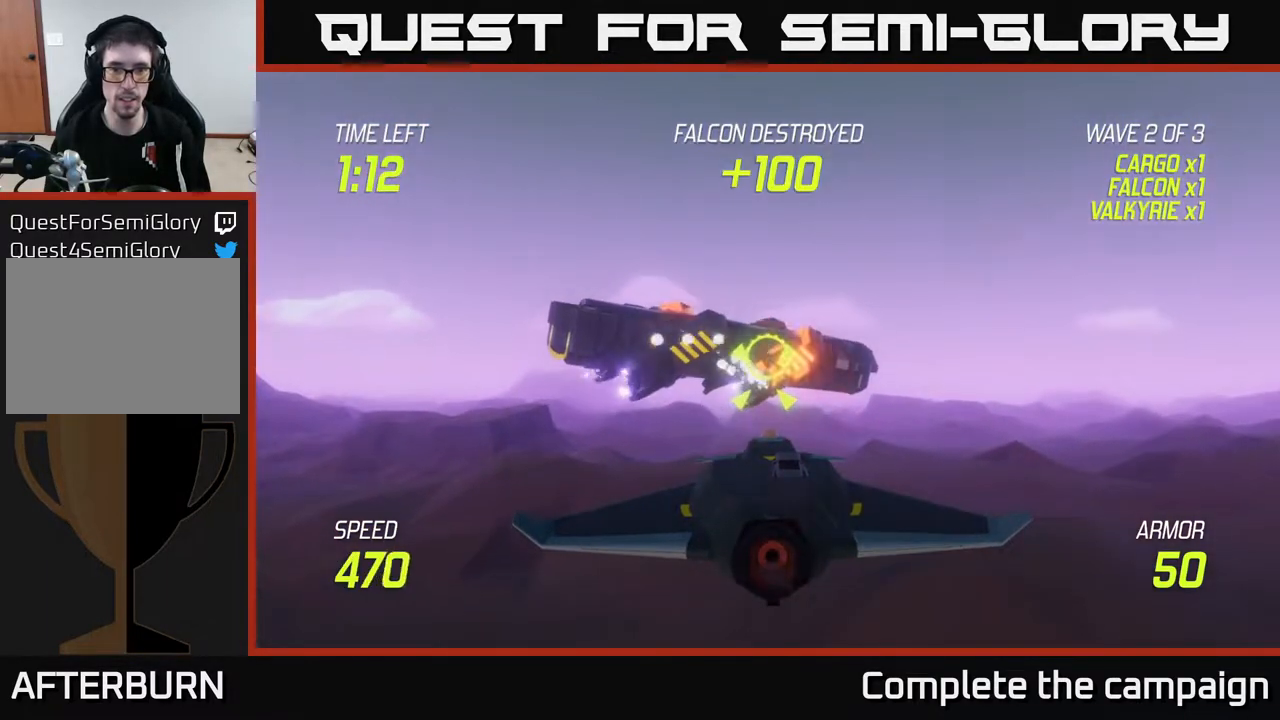
{"buttons": ["R2"], "left_stick": "center", "right_stick": "center", "events": [[100, "left_stick", "down"], [167, "left_stick", "center"], [200, "R2", "down"], [367, "R2", "up"], [483, "R2", "down"]]}
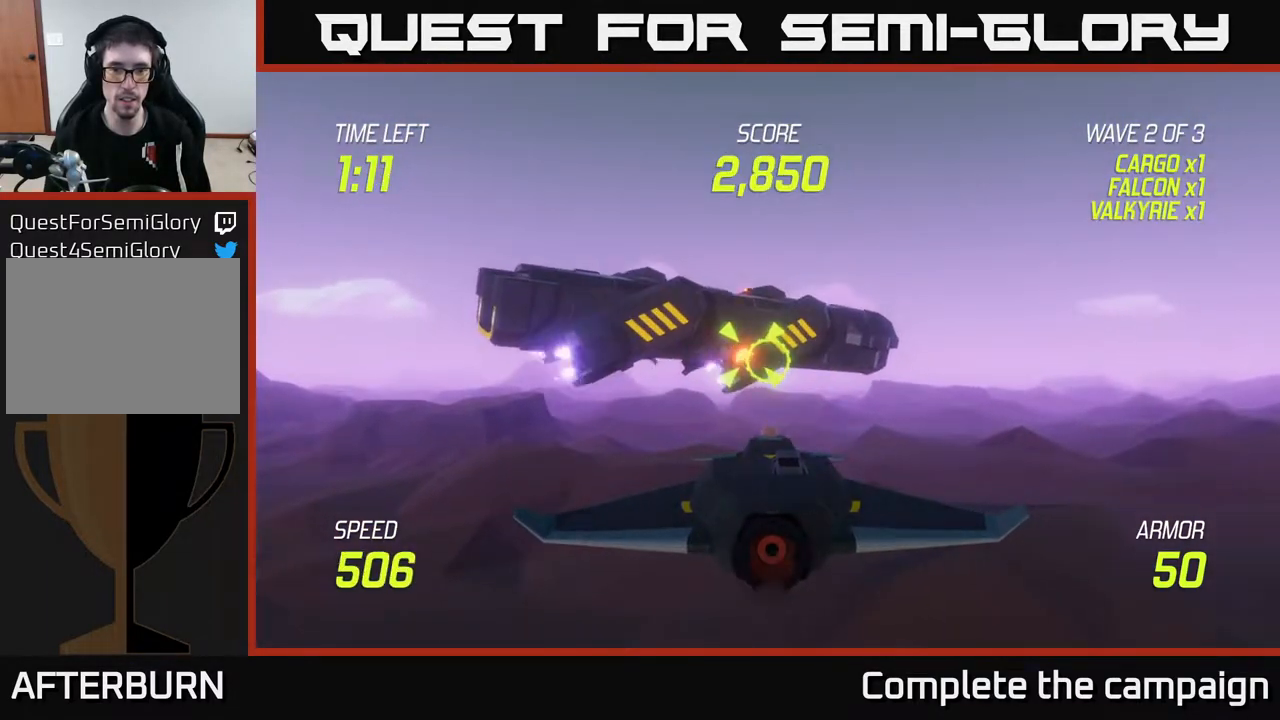
{"buttons": [], "left_stick": "down", "right_stick": "center", "events": [[117, "R2", "up"], [217, "R2", "down"], [367, "R2", "up"], [483, "left_stick", "down"]]}
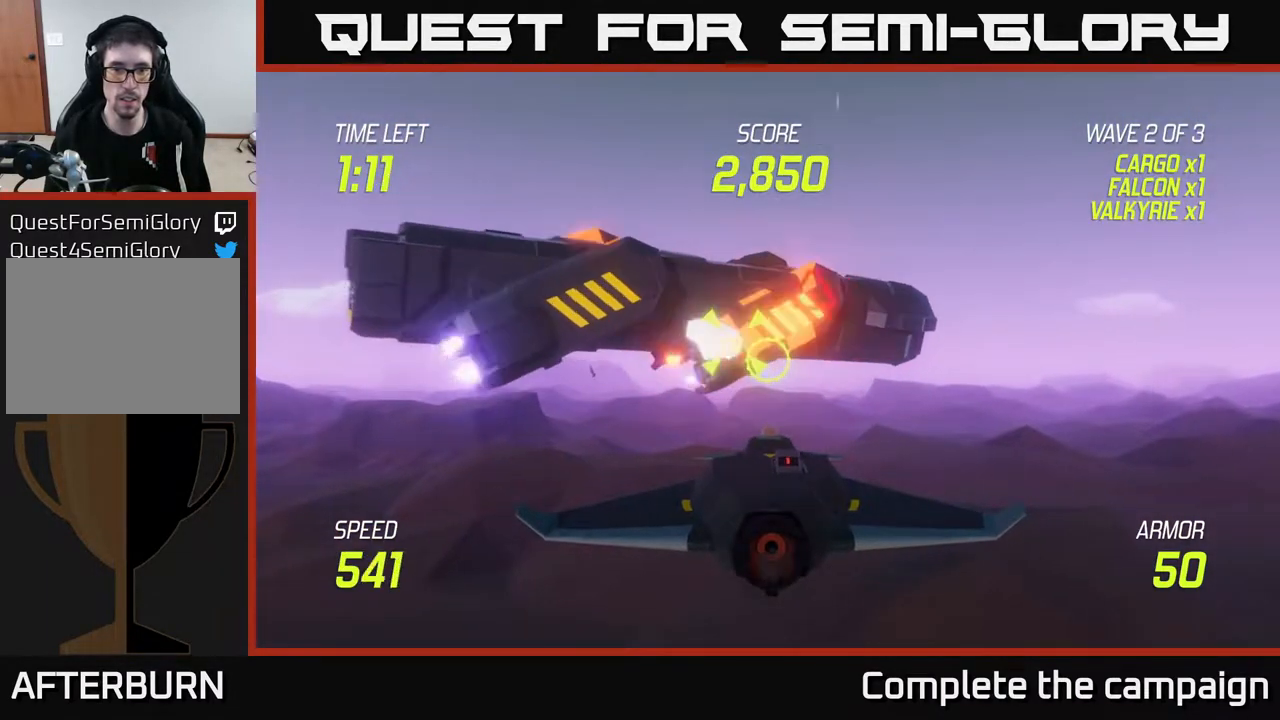
{"buttons": [], "left_stick": "right", "right_stick": "center", "events": [[167, "left_stick", "right"], [400, "L2", "down"], [467, "L2", "up"]]}
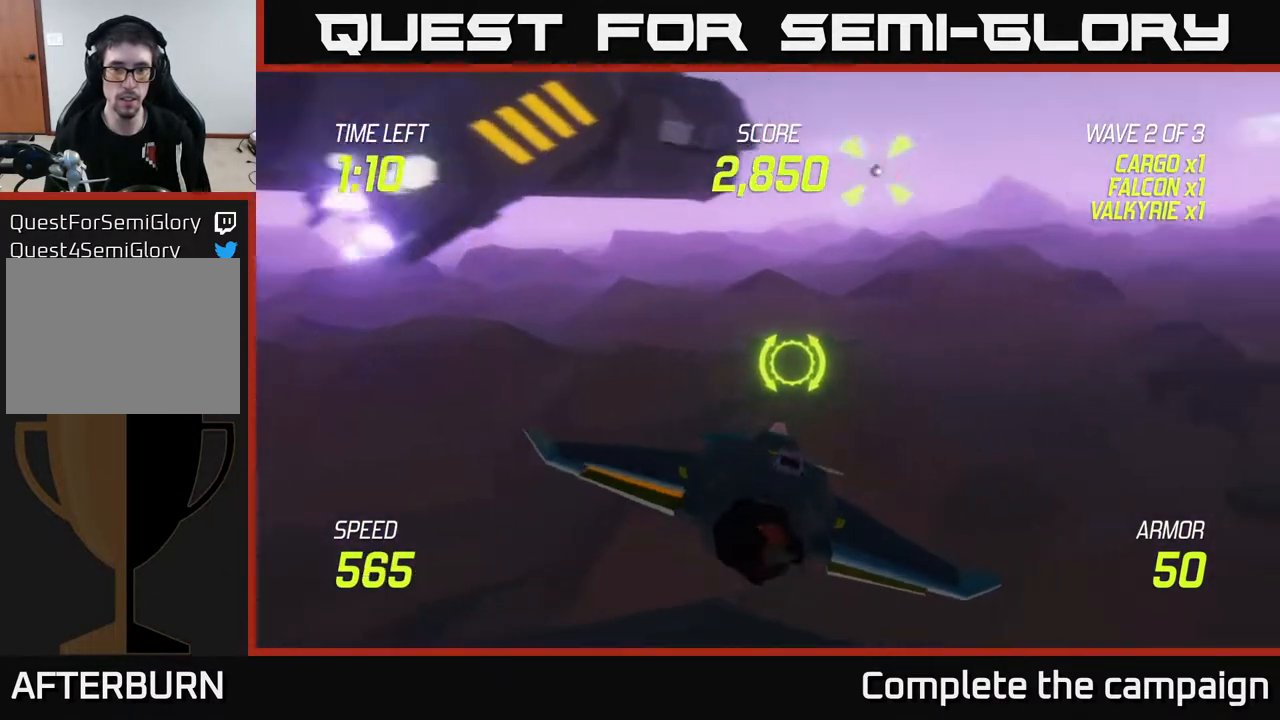
{"buttons": [], "left_stick": "right", "right_stick": "center", "events": [[50, "L2", "down"], [167, "L2", "up"], [200, "L2", "down"], [217, "left_stick", "up-right"], [317, "L2", "up"], [317, "left_stick", "right"]]}
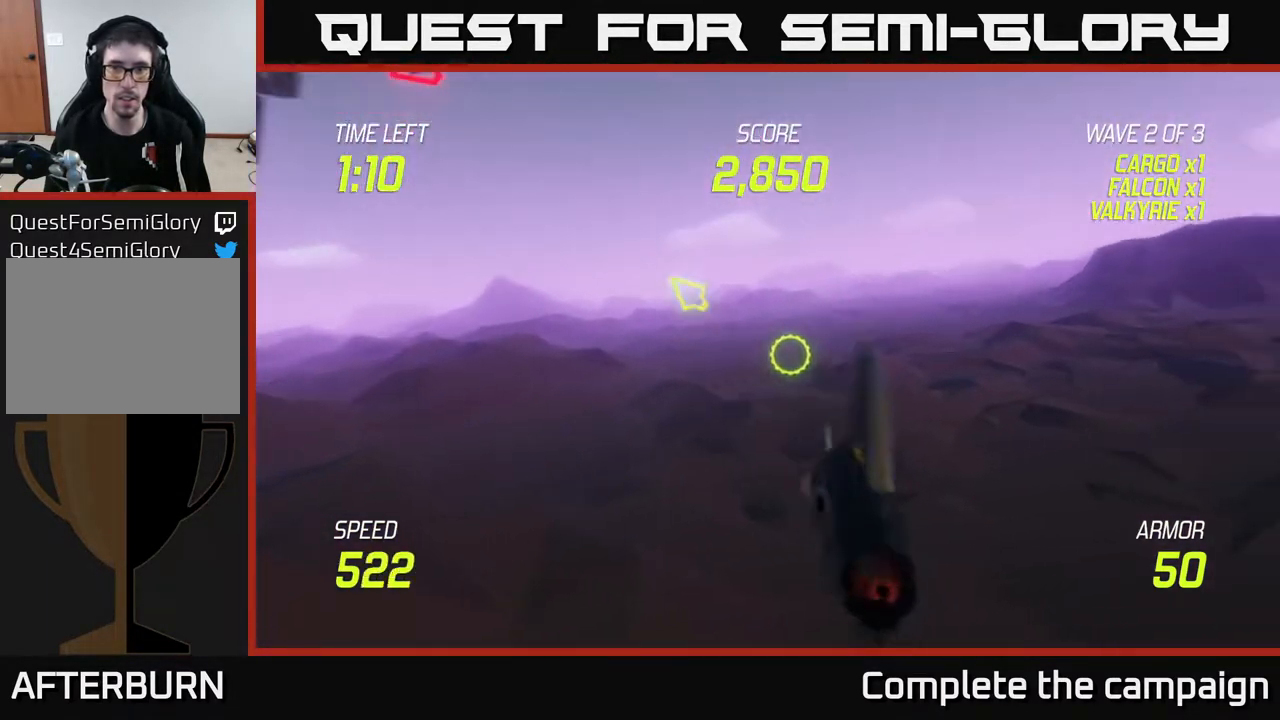
{"buttons": [], "left_stick": "right", "right_stick": "center", "events": [[200, "left_stick", "down-right"], [400, "left_stick", "right"]]}
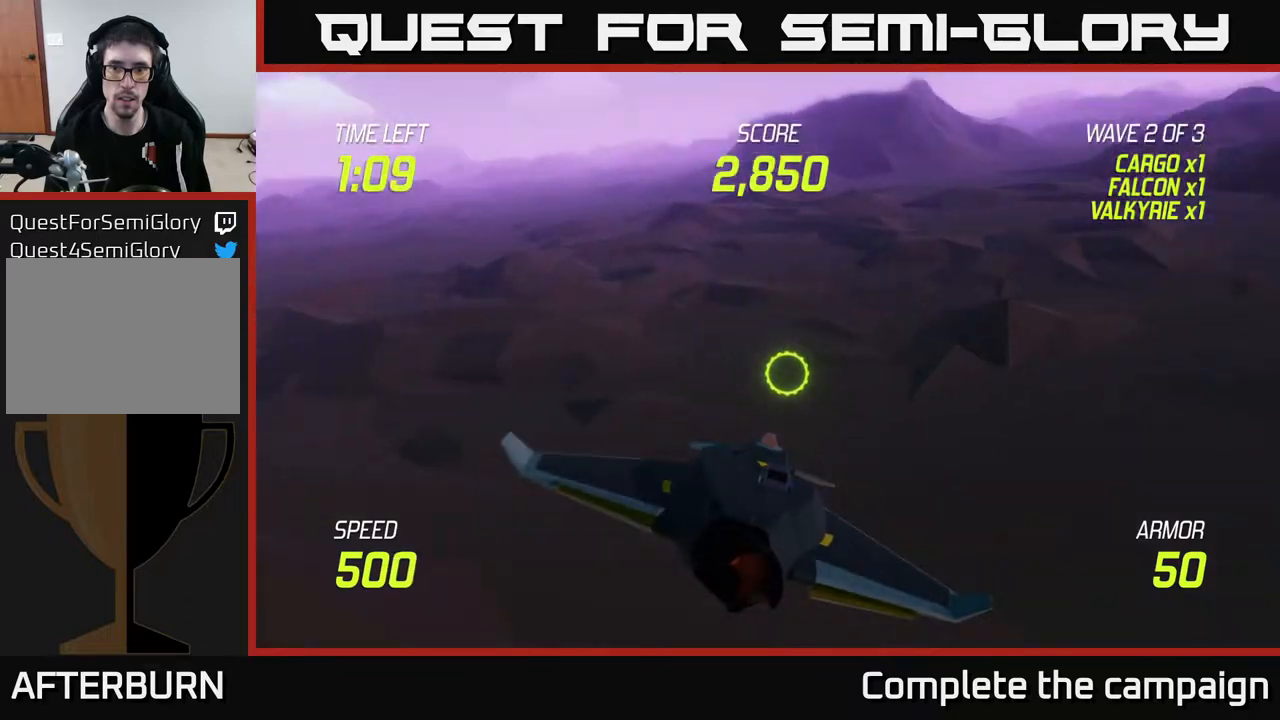
{"buttons": ["L2"], "left_stick": "up-right", "right_stick": "center", "events": [[100, "L2", "down"], [117, "left_stick", "up-right"]]}
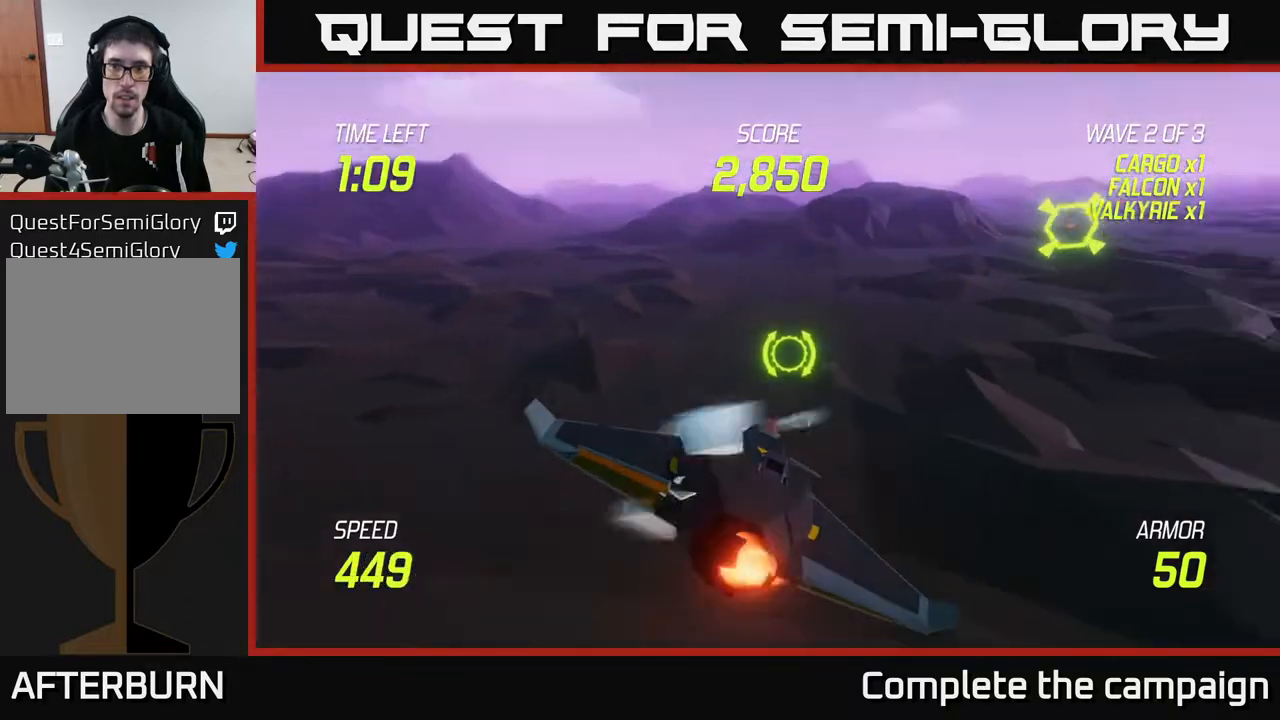
{"buttons": ["R2"], "left_stick": "up-right", "right_stick": "center", "events": [[183, "L2", "up"], [367, "L2", "down"], [450, "L2", "up"], [483, "R2", "down"]]}
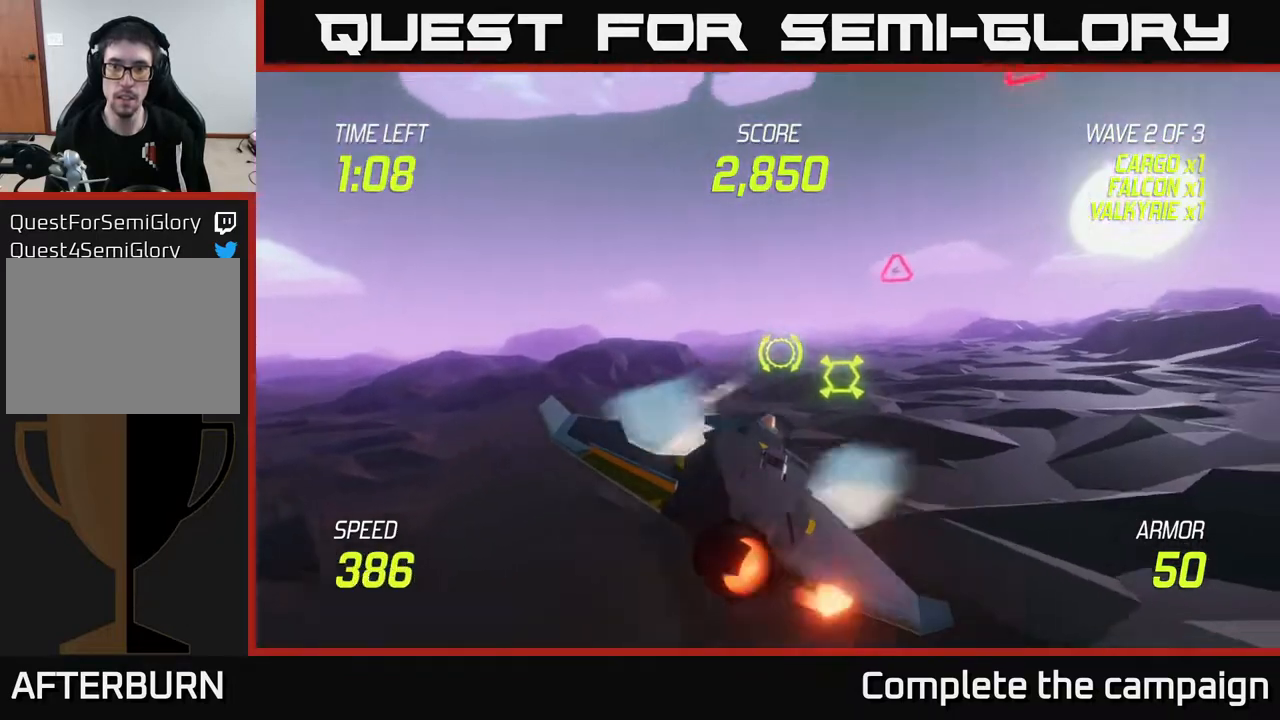
{"buttons": [], "left_stick": "left", "right_stick": "center", "events": [[167, "R2", "up"], [300, "R2", "down"], [333, "left_stick", "left"], [417, "R2", "up"]]}
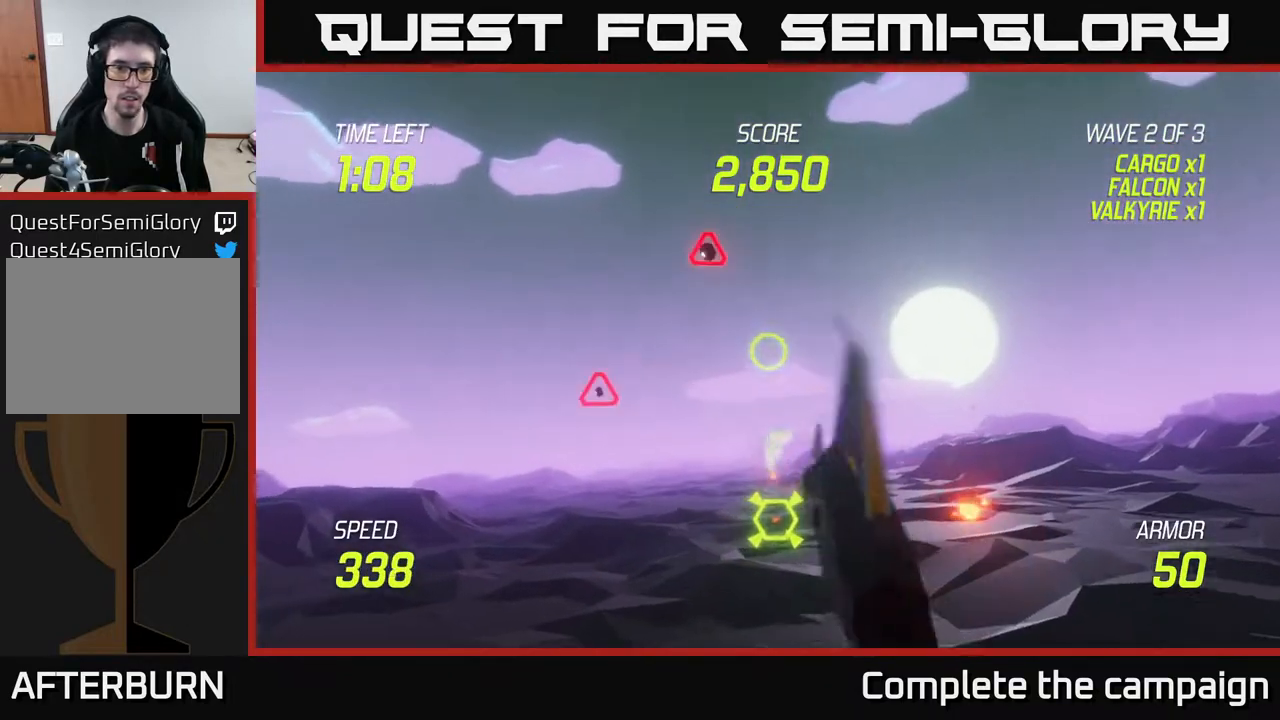
{"buttons": ["L2"], "left_stick": "down-right", "right_stick": "center", "events": [[417, "L2", "down"], [433, "left_stick", "center"], [483, "left_stick", "down-right"]]}
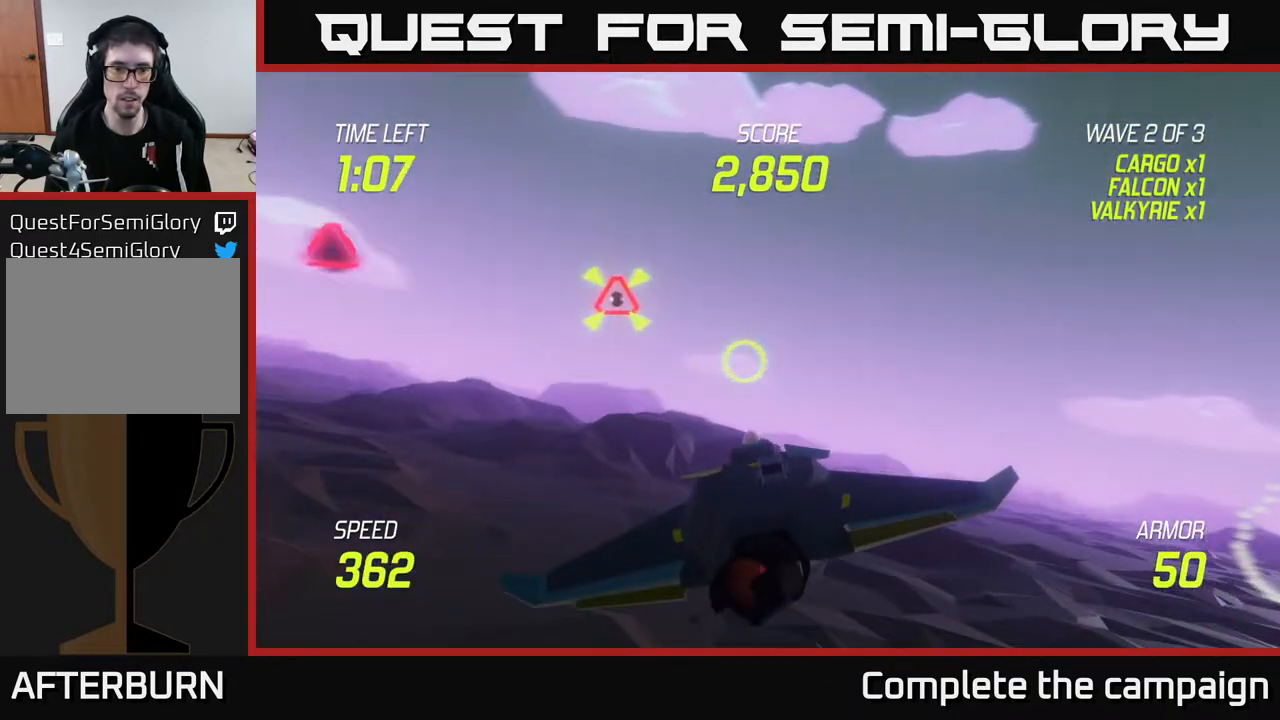
{"buttons": [], "left_stick": "right", "right_stick": "center", "events": [[50, "L2", "up"], [100, "L2", "down"], [117, "left_stick", "right"], [200, "L2", "up"], [283, "L2", "down"], [417, "L2", "up"]]}
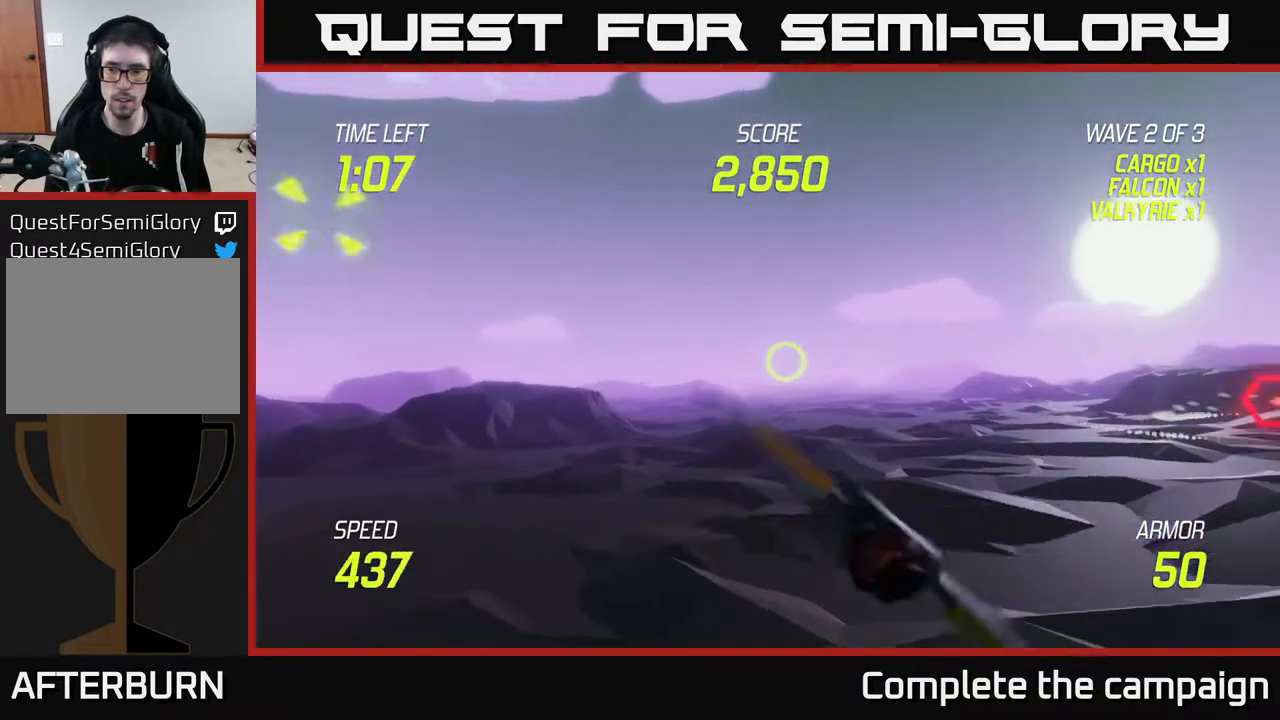
{"buttons": [], "left_stick": "up-right", "right_stick": "center", "events": [[150, "left_stick", "up-right"]]}
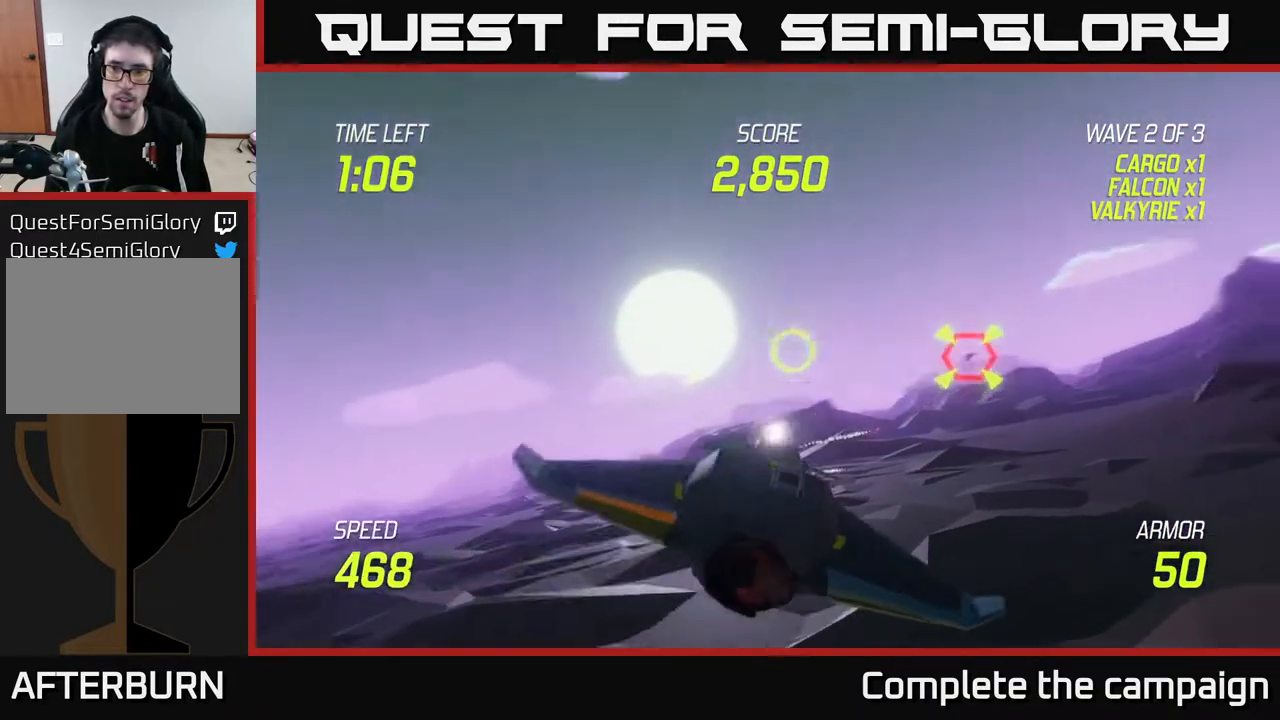
{"buttons": ["R2"], "left_stick": "up-left", "right_stick": "center", "events": [[200, "left_stick", "right"], [250, "R2", "down"], [367, "R2", "up"], [400, "left_stick", "center"], [467, "R2", "down"], [483, "left_stick", "up-left"]]}
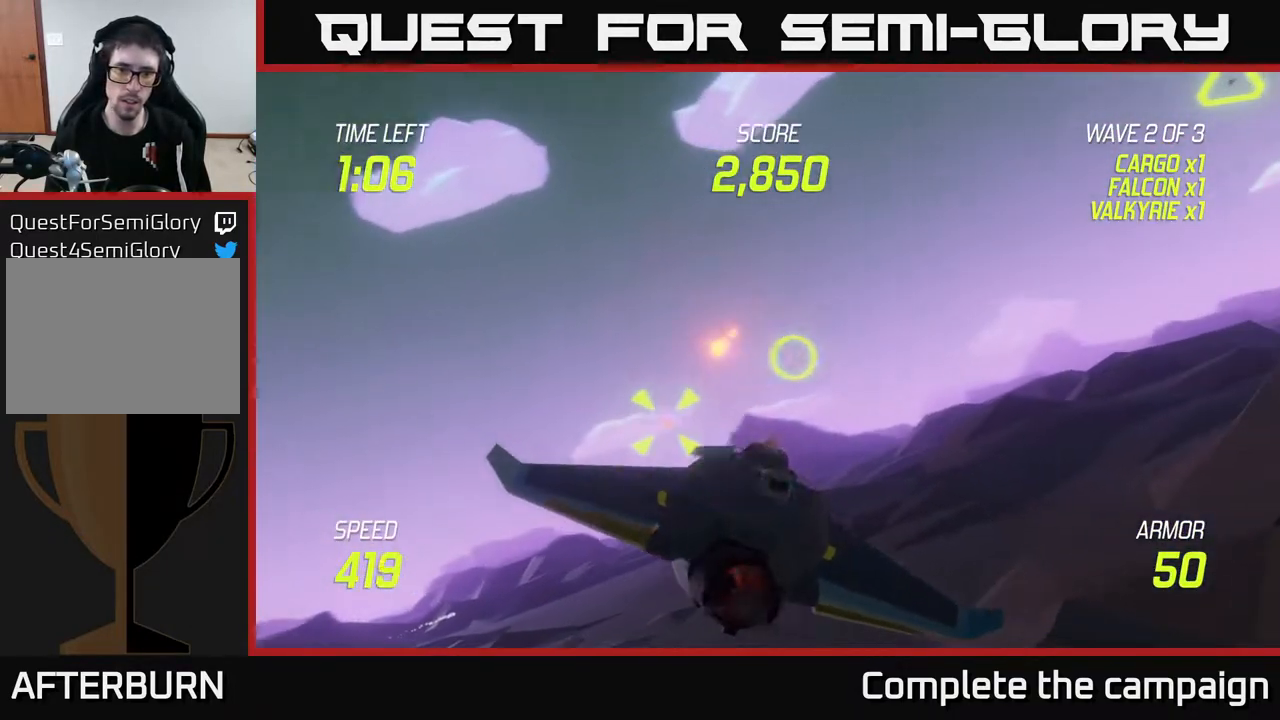
{"buttons": [], "left_stick": "right", "right_stick": "center", "events": [[33, "left_stick", "left"], [117, "left_stick", "down-left"], [133, "R2", "up"], [200, "R2", "down"], [217, "left_stick", "down"], [317, "R2", "up"], [350, "L2", "down"], [417, "left_stick", "right"], [500, "L2", "up"]]}